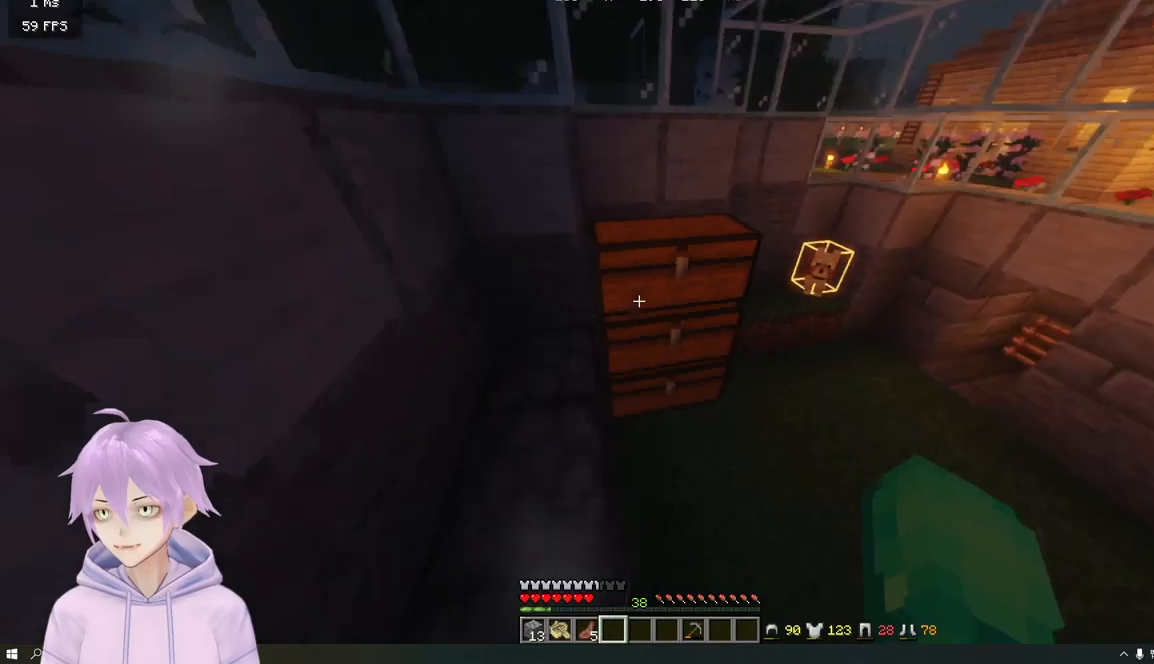
Gameplay with keyboard and mouse; each line is a JSON object with the keys and mouse buttons held at the frame after it. "events" lists presses ("down") and releases ("up") of "a", "d", "s", "w", "mouse_left" and "mouse_right" between this image and that frame as [ms after this image, input, new state], when the widget could be followed in between. "mouse_left", "mouse_right" = the "left", "right" buttons of the "mouse" list. No other keys are recorded. Fast repeated clicks can show as one long hold. Mouse movement is not recorded.
{"keys": ["w"], "mouse": [], "events": [[117, "a", "up"], [117, "w", "up"], [484, "w", "down"]]}
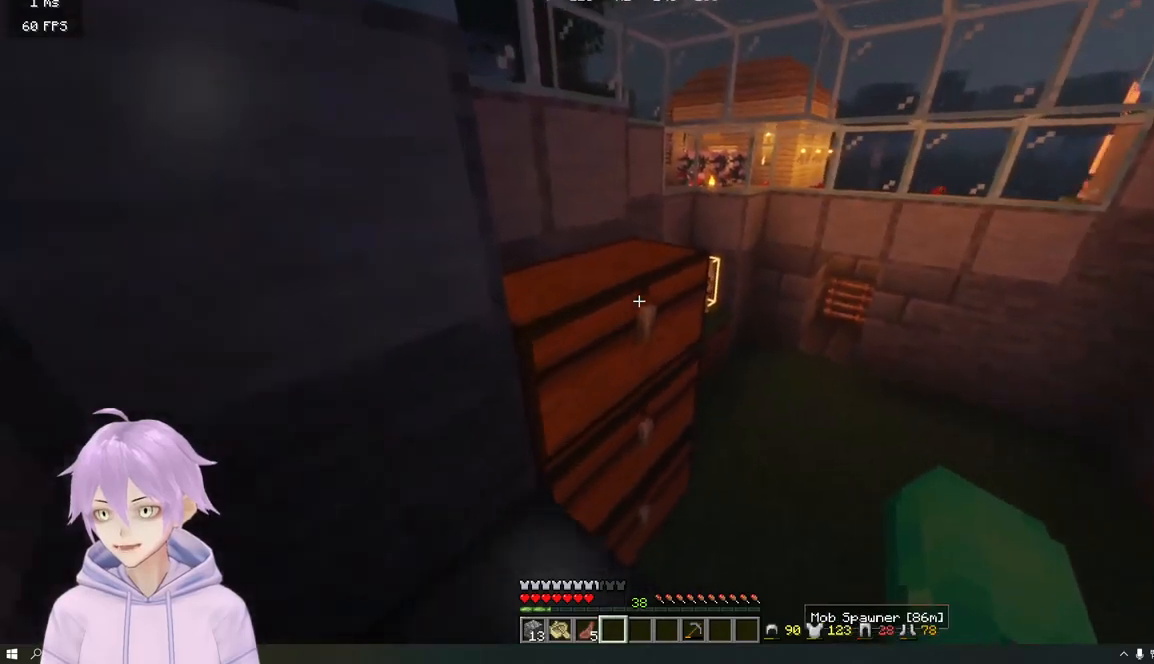
{"keys": ["a"], "mouse": [], "events": [[317, "a", "down"], [500, "w", "up"]]}
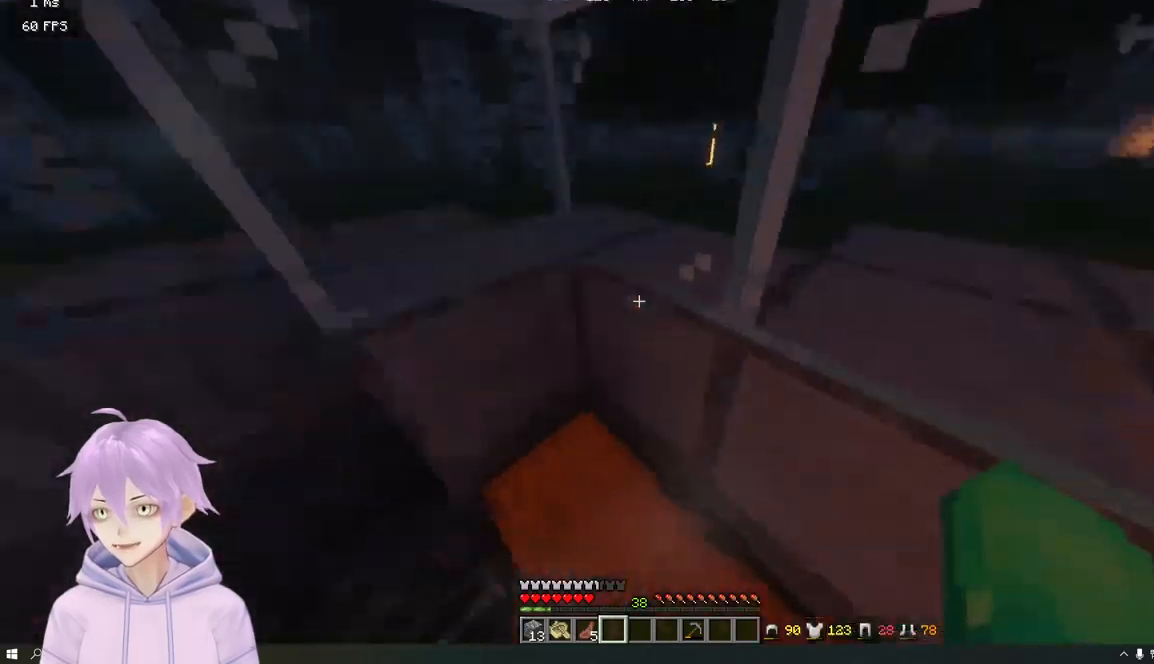
{"keys": [], "mouse": [], "events": [[50, "a", "up"]]}
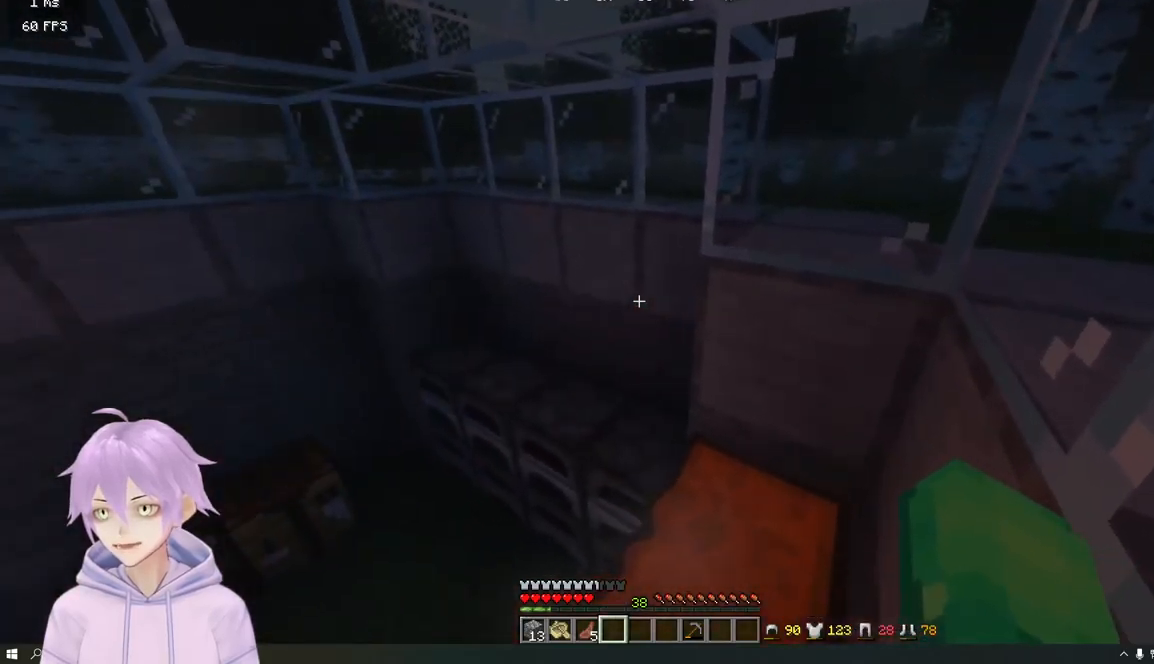
{"keys": ["d", "w"], "mouse": [], "events": [[67, "w", "down"], [417, "d", "down"]]}
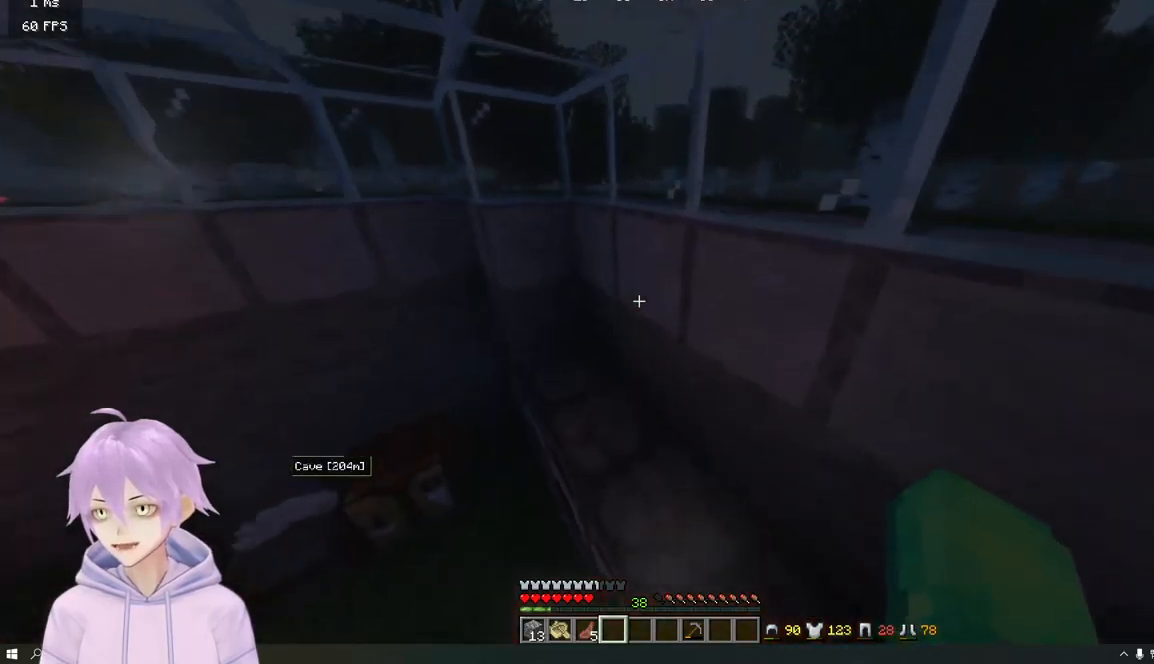
{"keys": ["w"], "mouse": [], "events": [[184, "d", "up"]]}
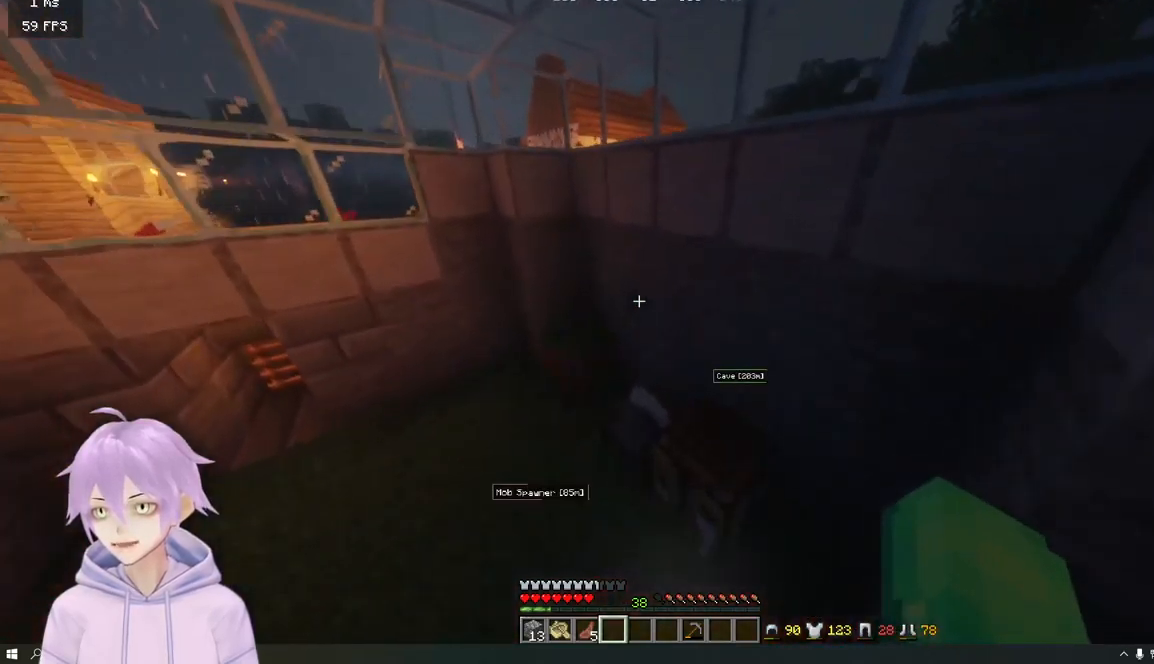
{"keys": [], "mouse": [], "events": [[34, "d", "down"], [234, "d", "up"], [484, "w", "up"]]}
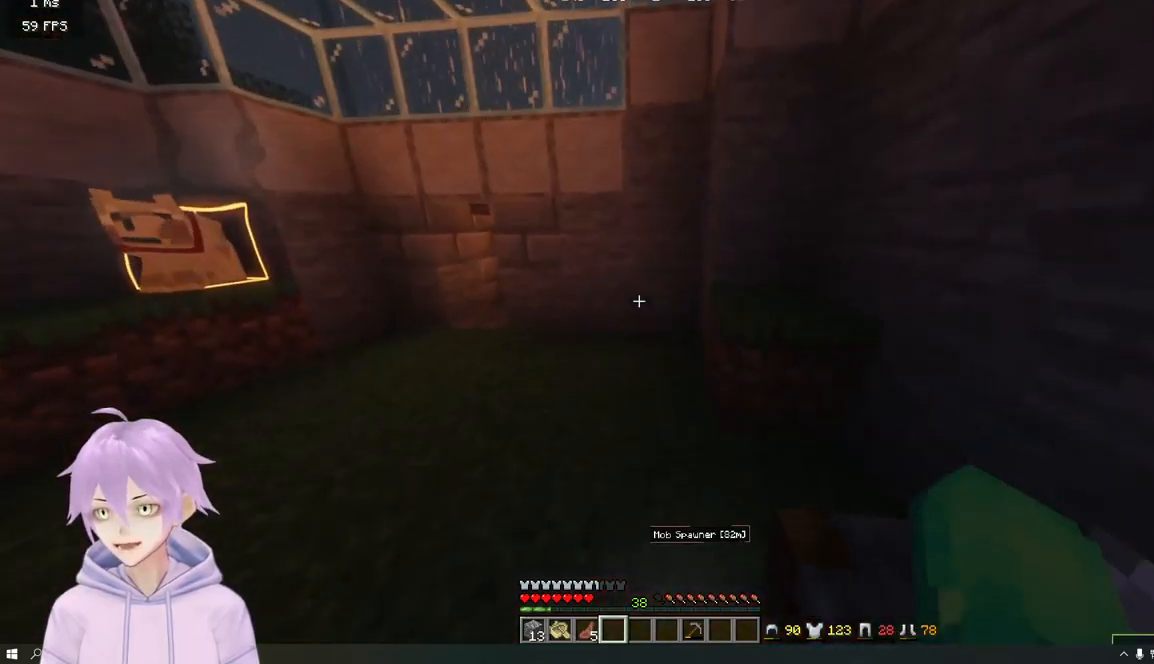
{"keys": [], "mouse": [], "events": [[200, "d", "down"], [450, "d", "up"]]}
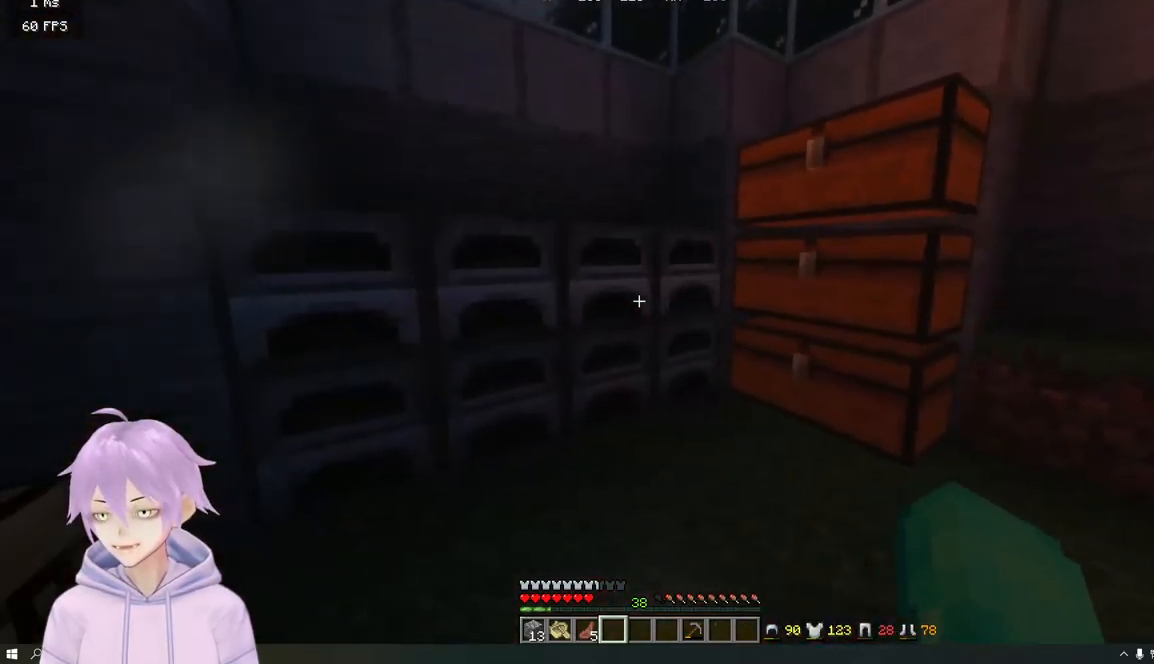
{"keys": ["a"], "mouse": [], "events": [[267, "a", "down"]]}
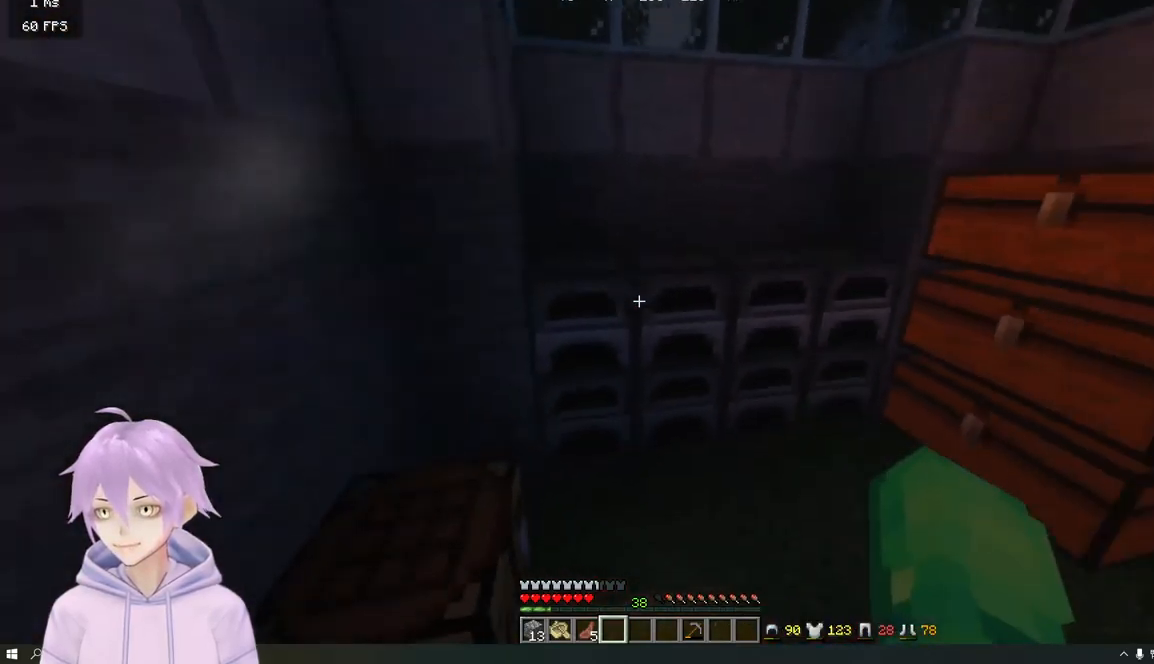
{"keys": [], "mouse": [], "events": [[16, "a", "up"], [100, "a", "down"], [250, "a", "up"]]}
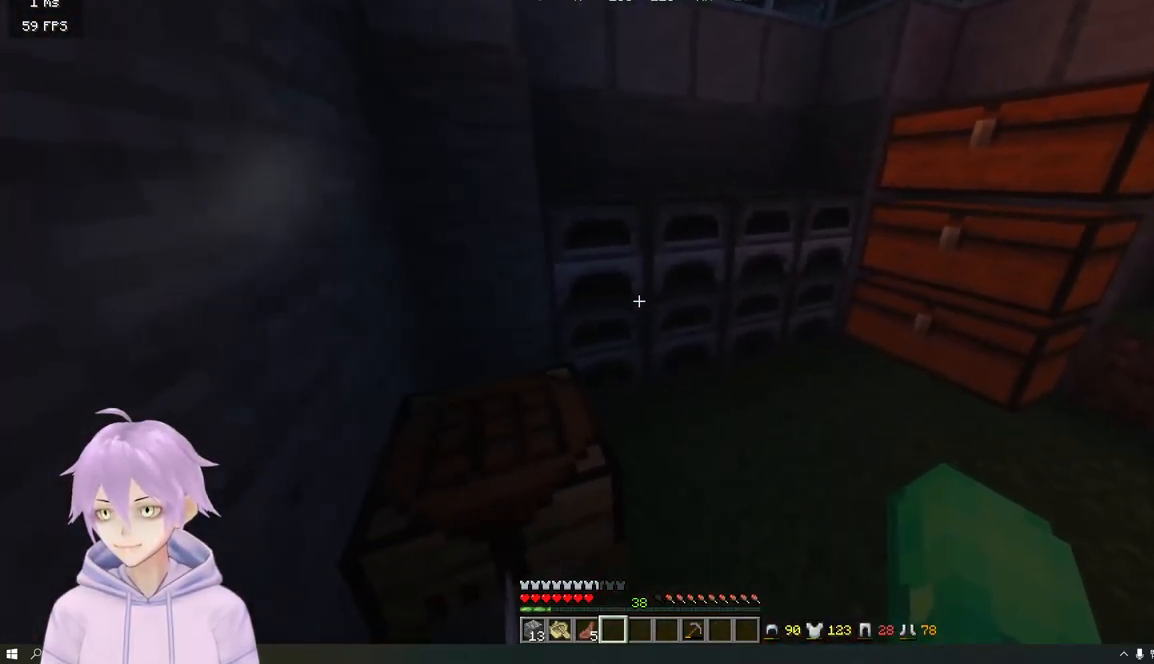
{"keys": ["w"], "mouse": [], "events": [[117, "w", "down"], [234, "a", "down"], [351, "a", "up"]]}
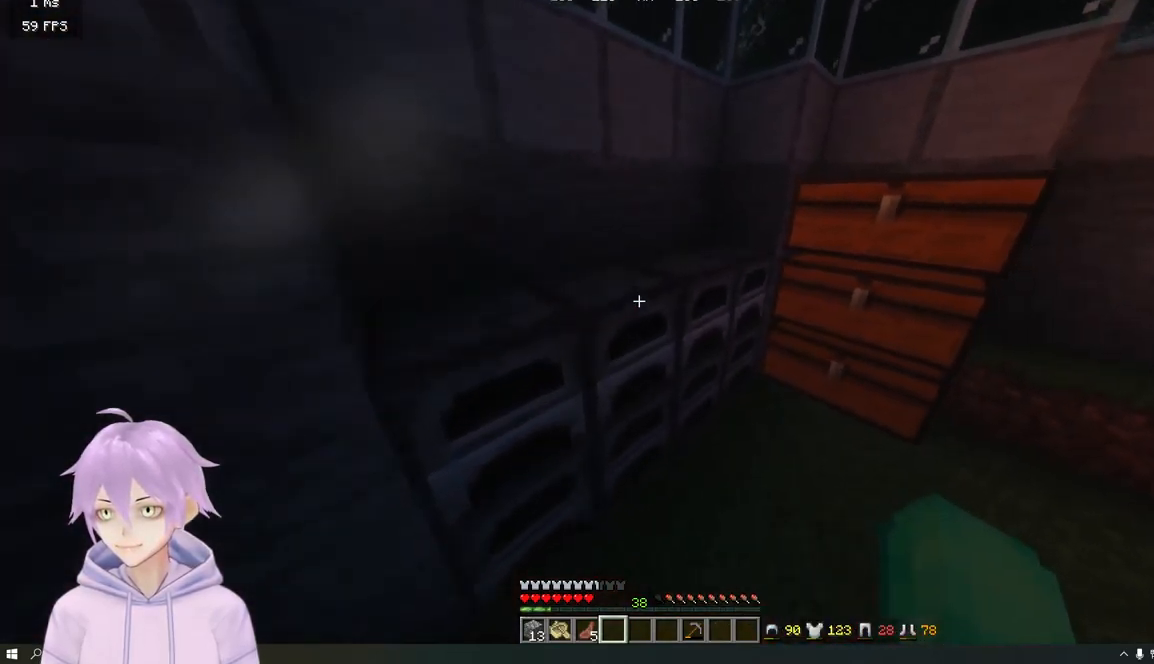
{"keys": [], "mouse": [], "events": [[417, "w", "up"]]}
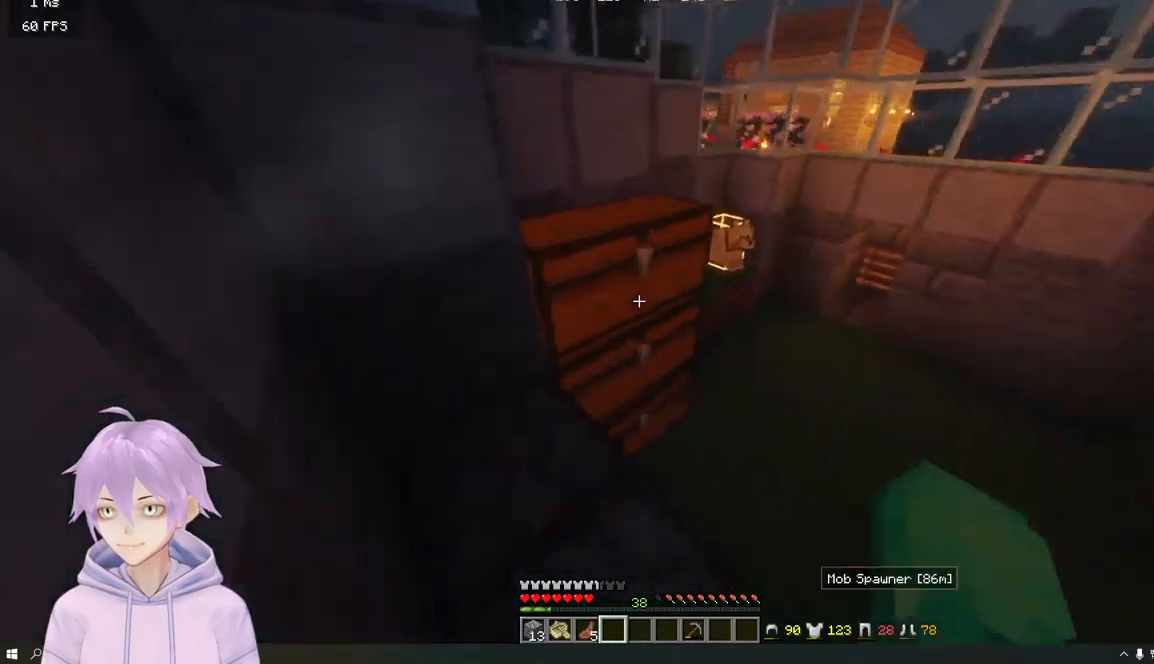
{"keys": ["a", "w"], "mouse": [], "events": [[134, "w", "down"], [451, "a", "down"]]}
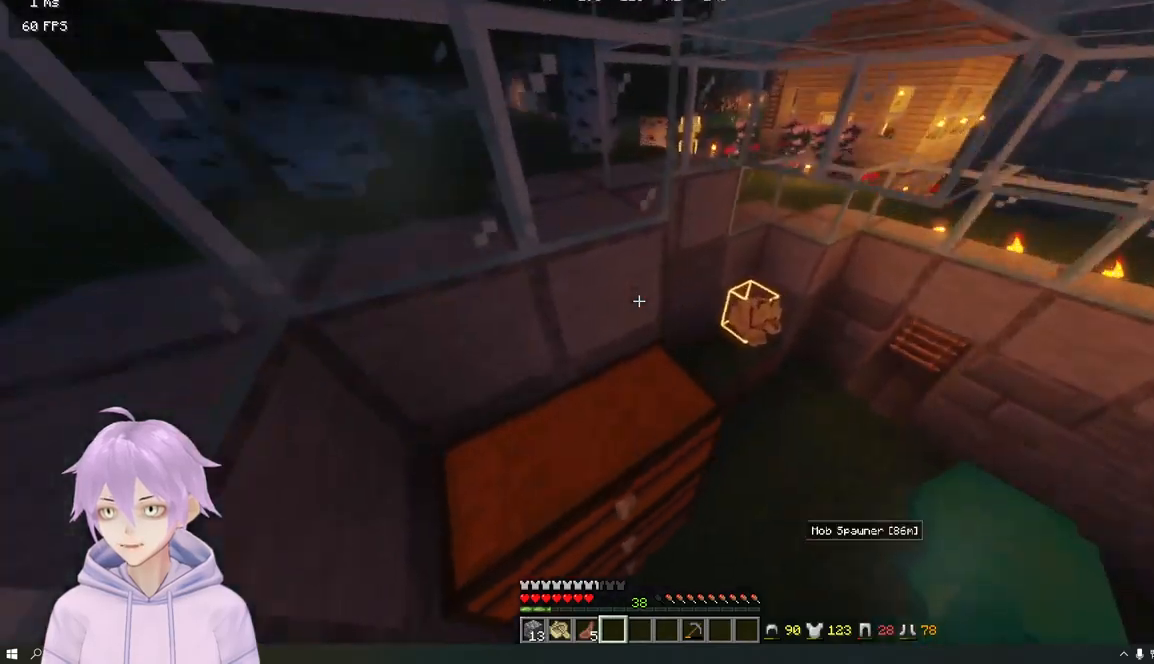
{"keys": [], "mouse": [], "events": [[67, "a", "up"], [100, "w", "up"]]}
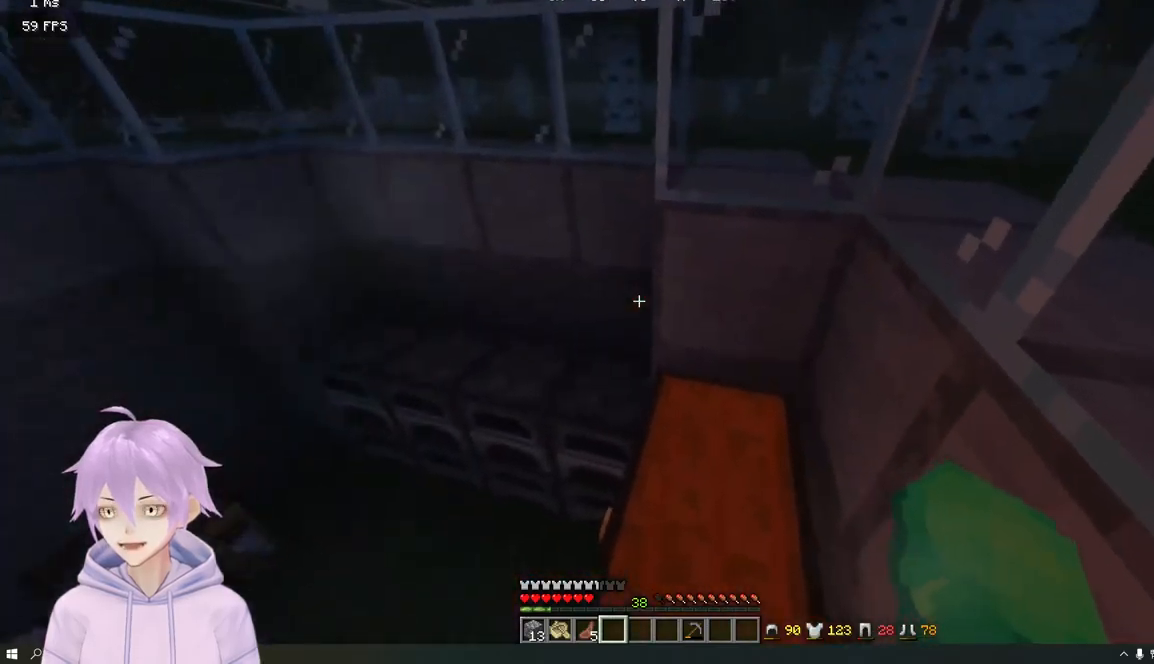
{"keys": ["w"], "mouse": [], "events": [[267, "d", "down"], [384, "w", "down"], [468, "d", "up"]]}
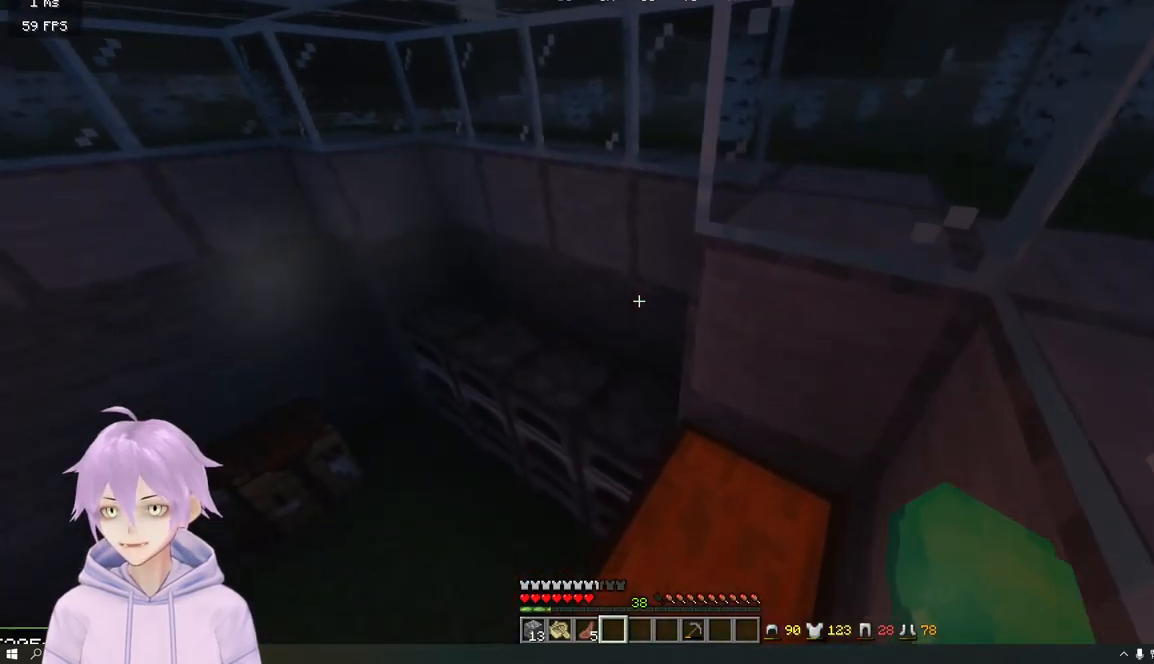
{"keys": ["d", "w"], "mouse": [], "events": [[367, "d", "down"]]}
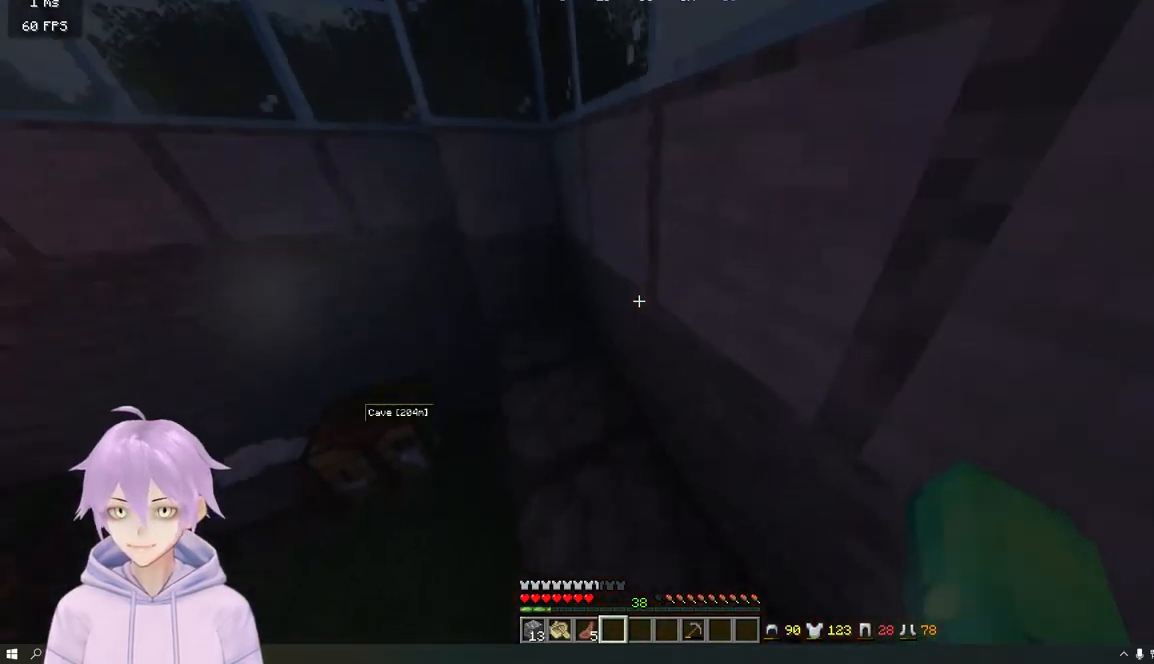
{"keys": [], "mouse": [], "events": [[184, "w", "up"], [201, "d", "up"]]}